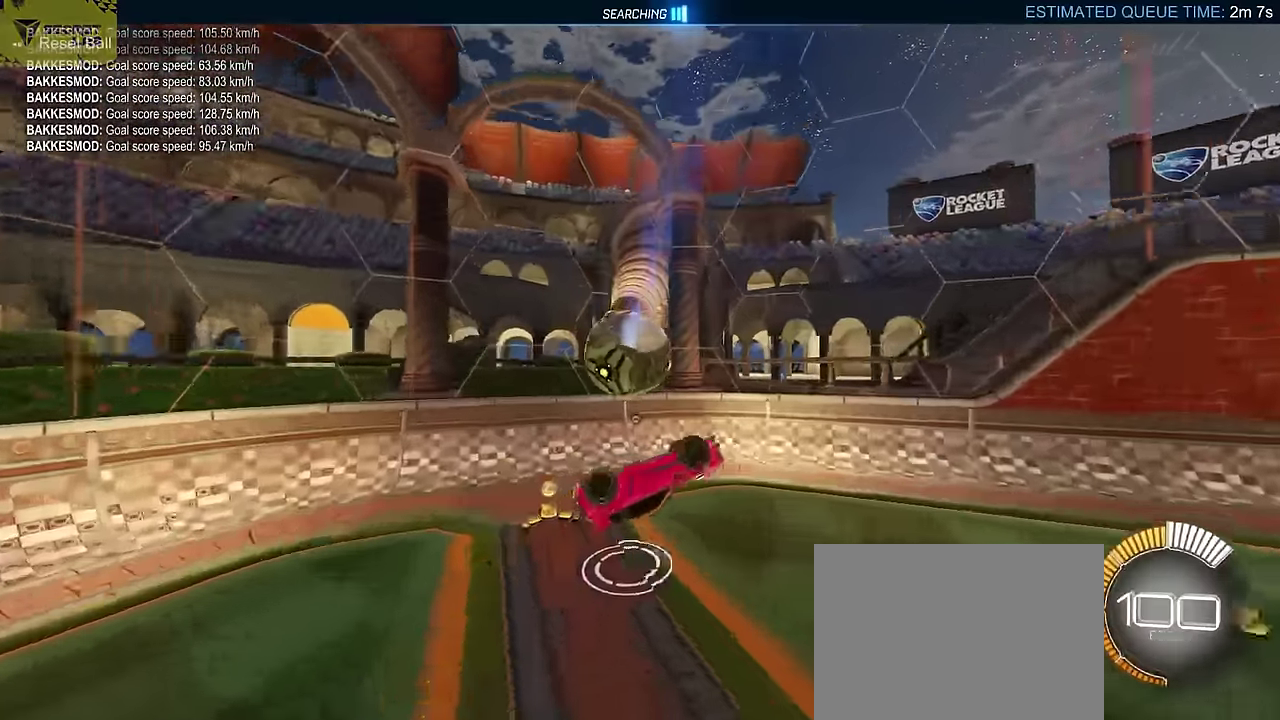
Gameplay with a controller (PlayStation layout); each line is a JSON object with the inputs held at the frame after it. "events" lists button and stick changes between this image and that frame as [ms after this image, input, new state], when the widget could be followed in between. Not read: L3 R1 R3 right_stick.
{"buttons": ["CIRCLE", "TRIANGLE", "R2"], "left_stick": "center", "events": [[83, "R2", "up"], [300, "left_stick", "center"], [433, "R2", "down"], [467, "CIRCLE", "down"], [467, "TRIANGLE", "down"]]}
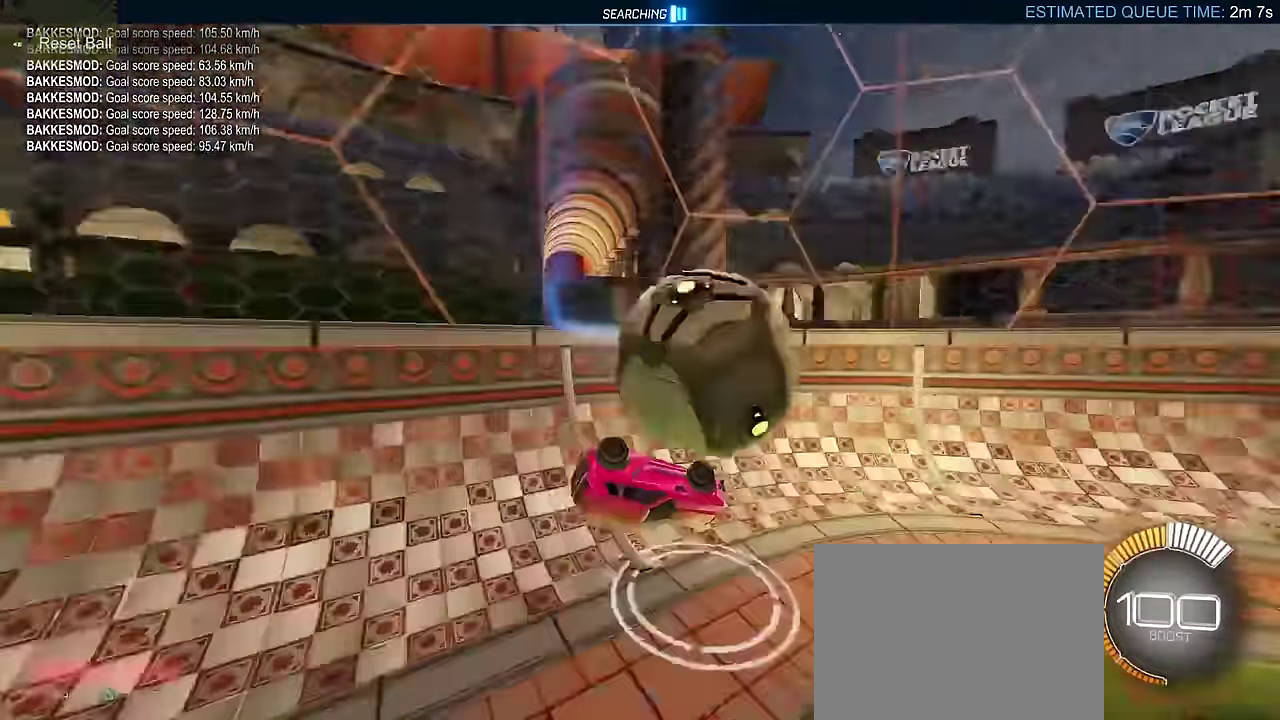
{"buttons": ["CIRCLE", "R2"], "left_stick": "center", "events": [[33, "L2", "down"], [117, "TRIANGLE", "up"], [217, "L2", "up"], [283, "left_stick", "left"], [433, "left_stick", "center"]]}
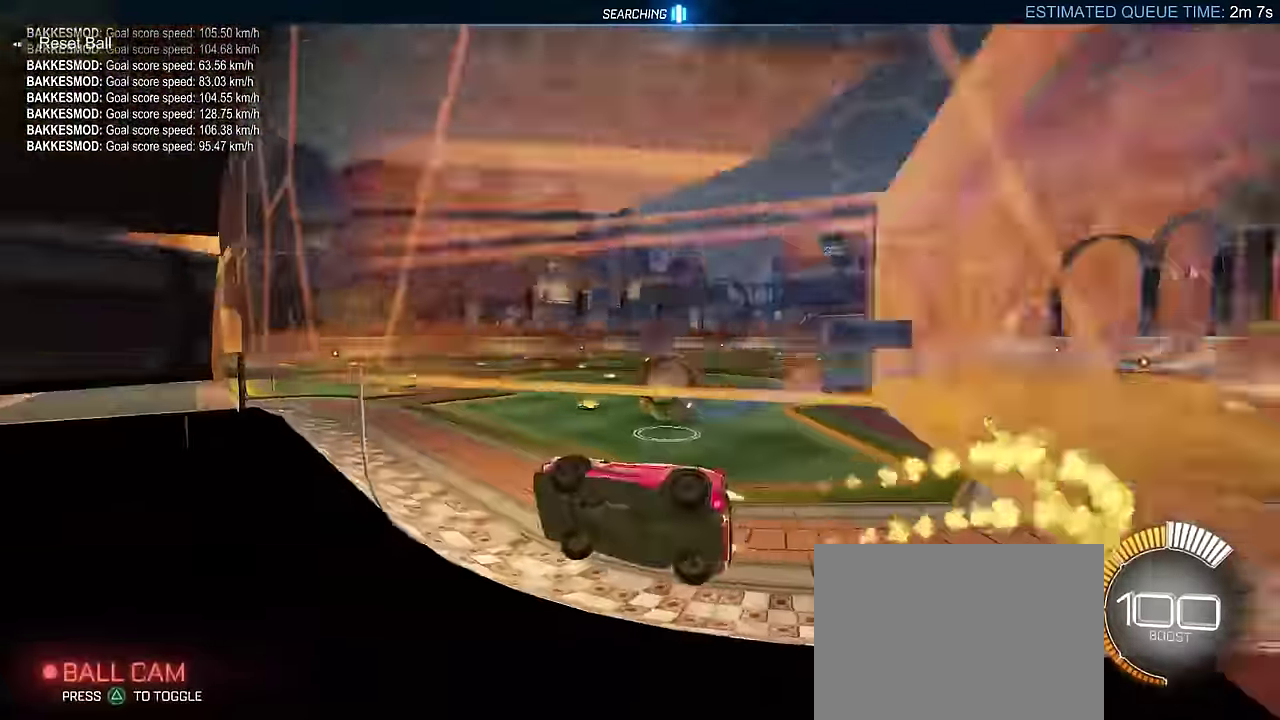
{"buttons": ["CROSS", "CIRCLE", "R2"], "left_stick": "down-left", "events": [[17, "CROSS", "down"], [17, "left_stick", "right"], [83, "CROSS", "up"], [83, "left_stick", "up"], [183, "CROSS", "down"], [250, "CROSS", "up"], [333, "CROSS", "down"], [383, "CROSS", "up"], [383, "left_stick", "up-left"], [450, "CROSS", "down"], [500, "left_stick", "down-left"]]}
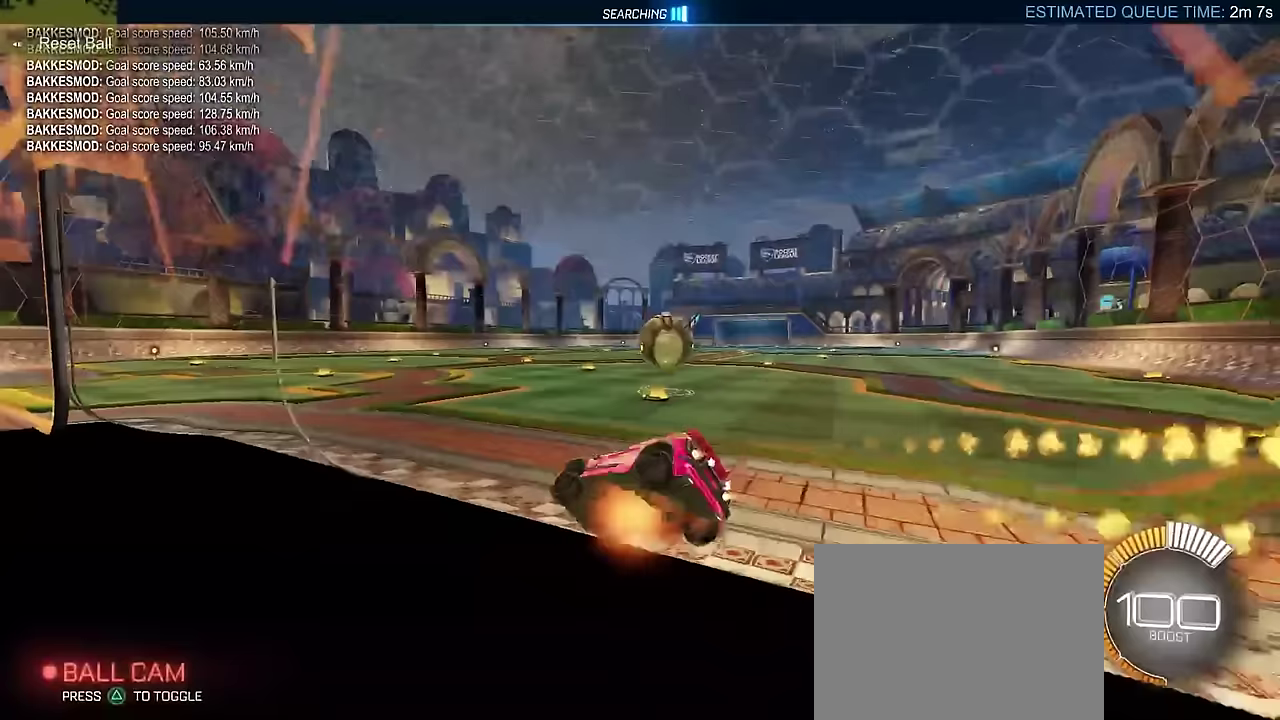
{"buttons": ["R2", "DPAD_DOWN"], "left_stick": "center", "events": [[50, "left_stick", "down"], [100, "CROSS", "up"], [150, "left_stick", "center"], [183, "CIRCLE", "up"], [250, "R2", "up"], [433, "DPAD_DOWN", "down"], [450, "R2", "down"]]}
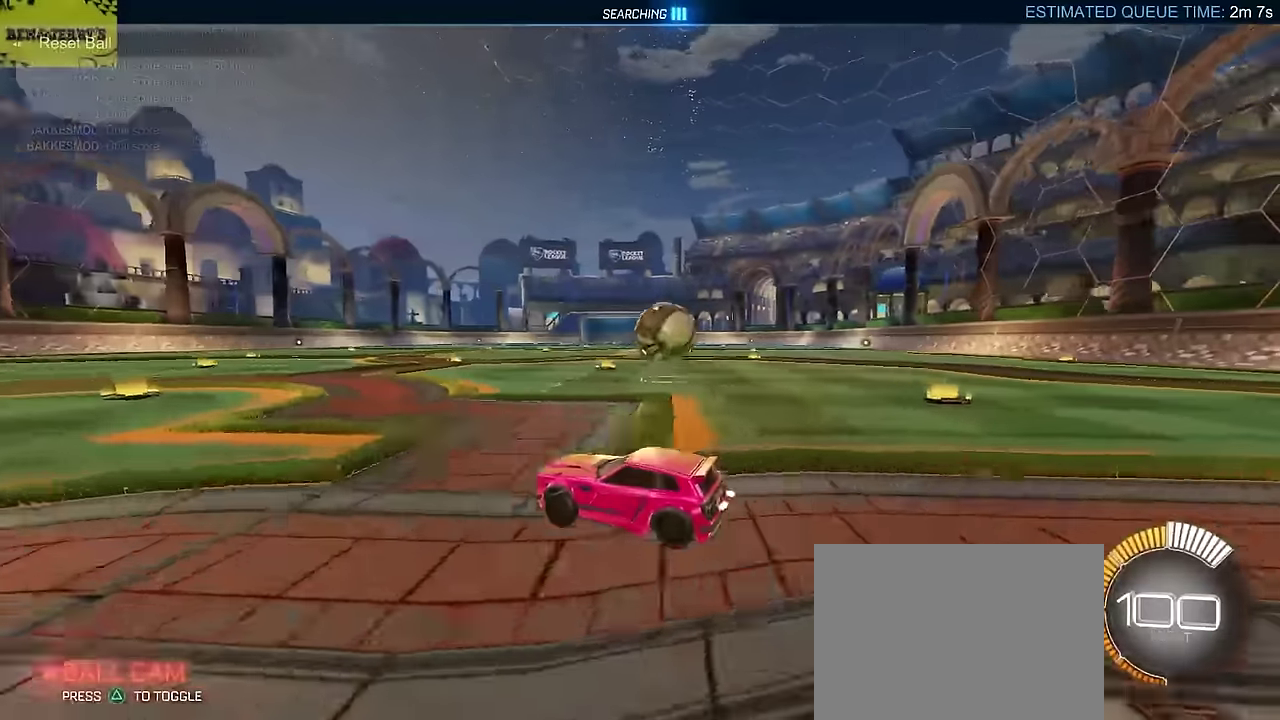
{"buttons": ["CROSS", "R2"], "left_stick": "down-right", "events": [[33, "DPAD_DOWN", "up"], [200, "left_stick", "right"], [217, "R2", "up"], [267, "L2", "down"], [367, "CROSS", "down"], [367, "R2", "down"], [367, "left_stick", "down-right"], [383, "L2", "up"]]}
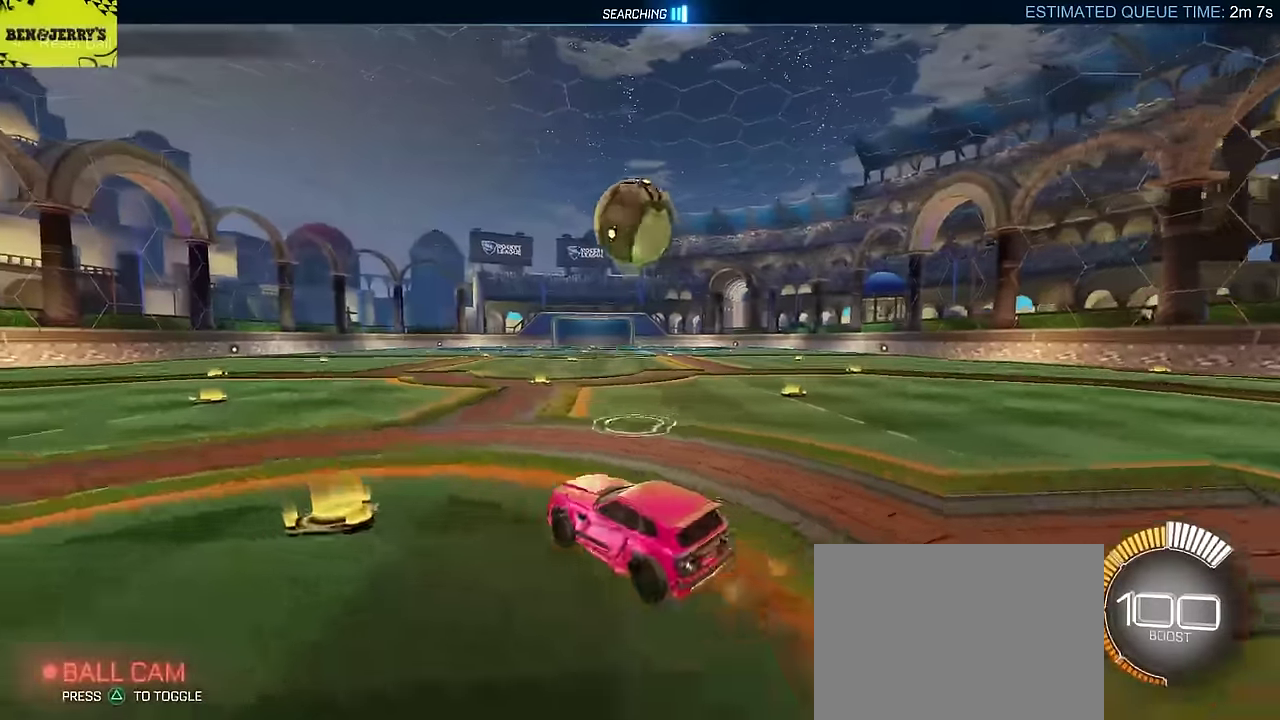
{"buttons": ["CIRCLE", "R2"], "left_stick": "up-right", "events": [[33, "CIRCLE", "down"], [50, "CROSS", "up"], [50, "left_stick", "center"], [100, "CROSS", "down"], [133, "L2", "down"], [133, "left_stick", "down"], [300, "TRIANGLE", "down"], [367, "CROSS", "up"], [367, "L2", "up"], [417, "left_stick", "right"], [433, "TRIANGLE", "up"], [500, "left_stick", "up-right"]]}
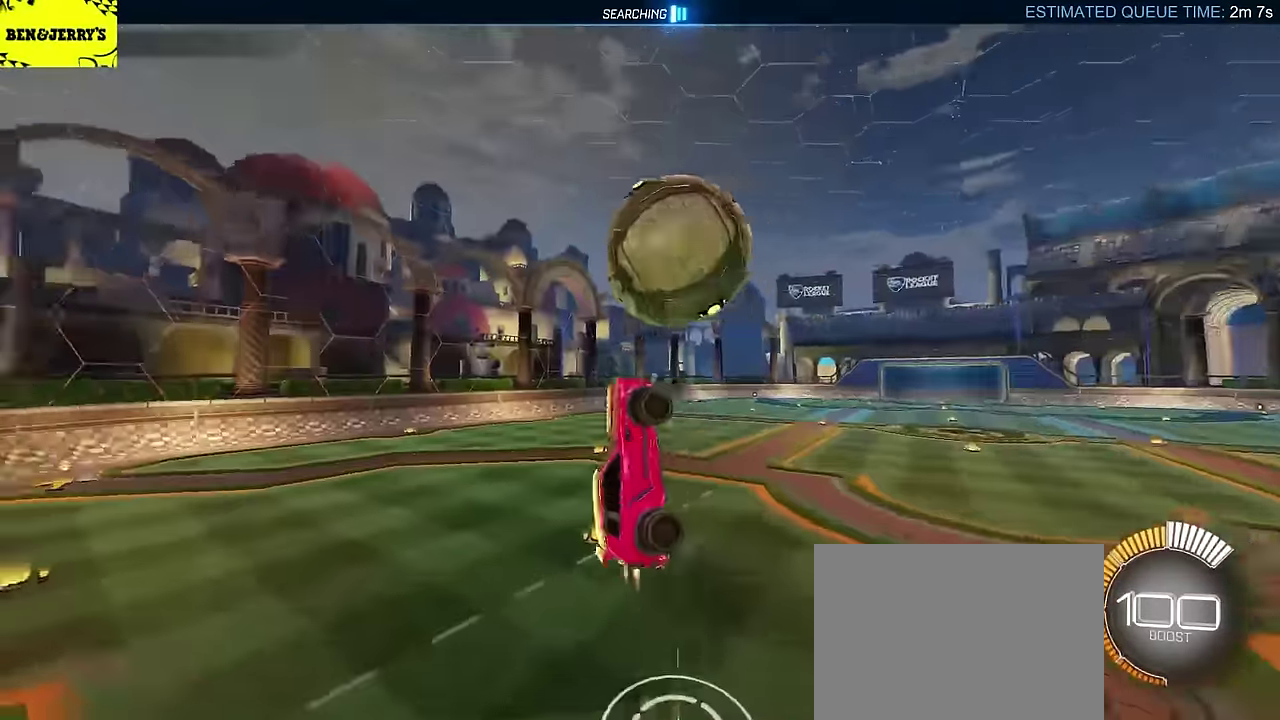
{"buttons": ["CIRCLE", "L2", "R2"], "left_stick": "right", "events": [[17, "L2", "down"], [50, "TRIANGLE", "down"], [100, "left_stick", "up"], [233, "TRIANGLE", "up"], [400, "left_stick", "right"]]}
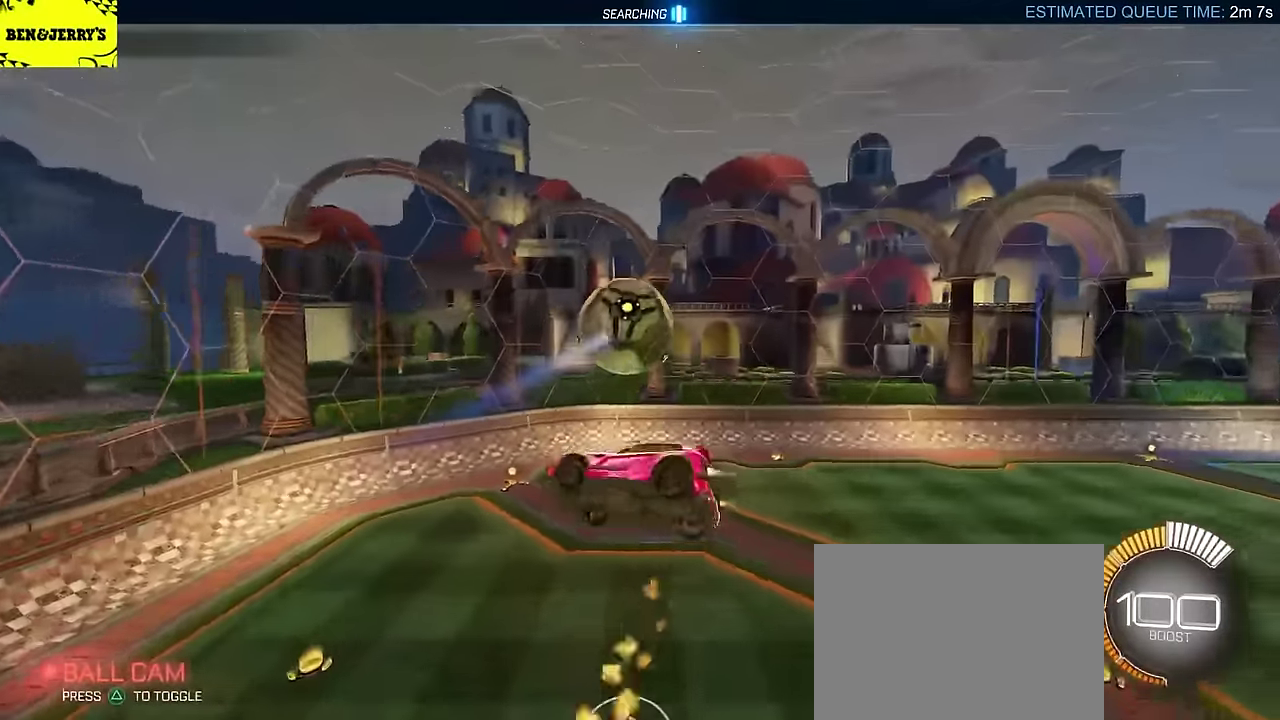
{"buttons": ["R2"], "left_stick": "right", "events": [[100, "L2", "up"], [217, "left_stick", "down-left"], [333, "CIRCLE", "up"], [500, "left_stick", "right"]]}
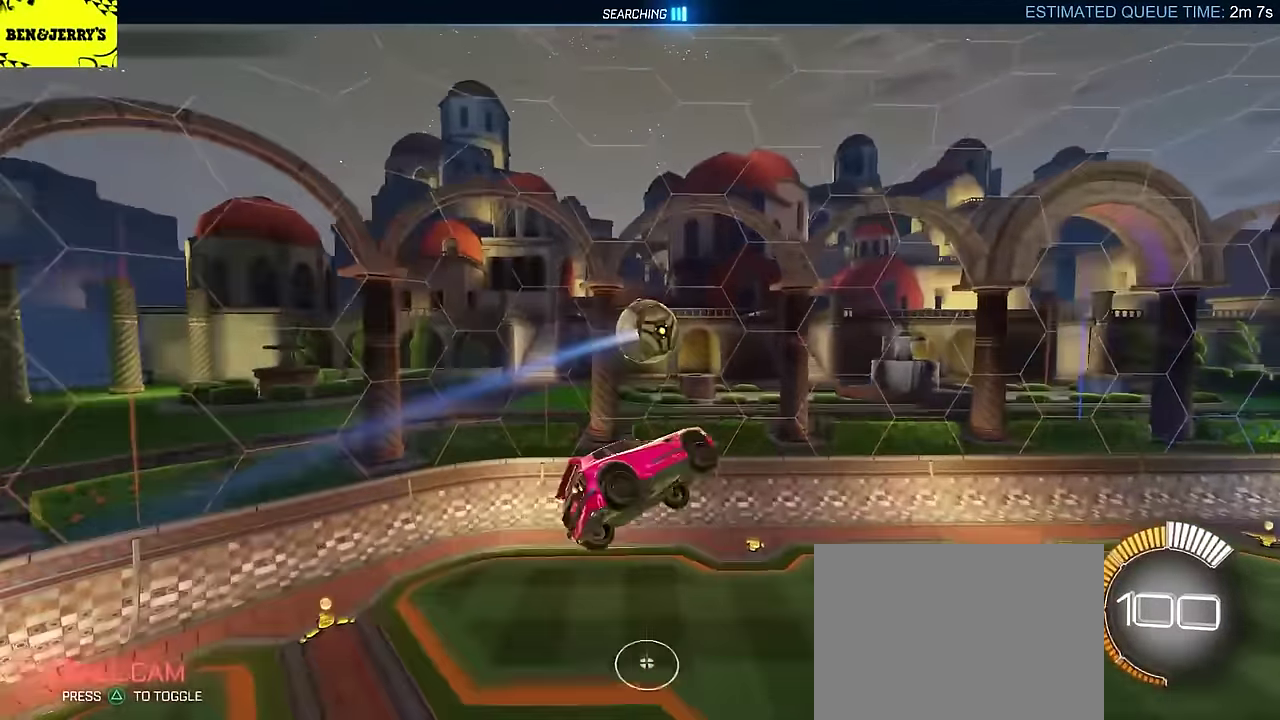
{"buttons": ["R2"], "left_stick": "up-right", "events": [[67, "left_stick", "down-right"], [150, "CIRCLE", "down"], [200, "left_stick", "right"], [367, "CIRCLE", "up"], [450, "left_stick", "up-right"]]}
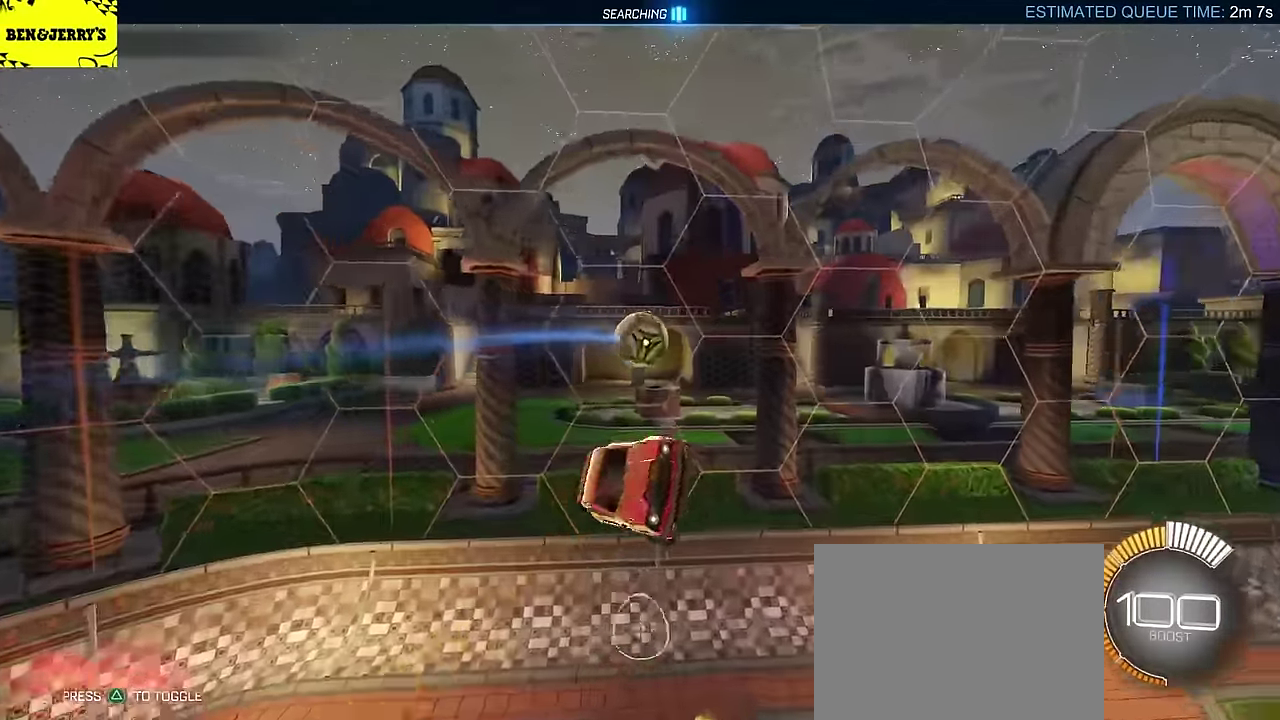
{"buttons": ["R2"], "left_stick": "center", "events": [[50, "left_stick", "center"], [200, "L2", "down"], [250, "left_stick", "up"], [483, "left_stick", "center"], [500, "L2", "up"]]}
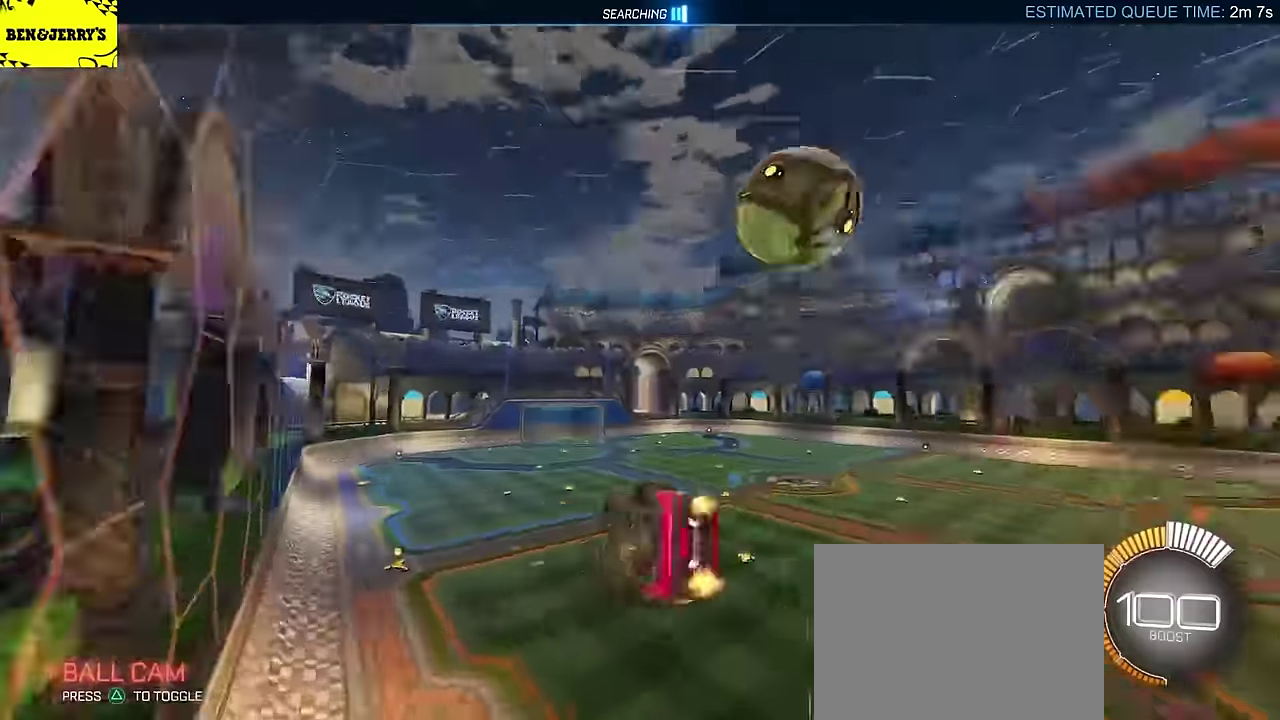
{"buttons": ["CIRCLE", "R2"], "left_stick": "center", "events": [[33, "CIRCLE", "down"], [250, "left_stick", "right"], [467, "left_stick", "center"]]}
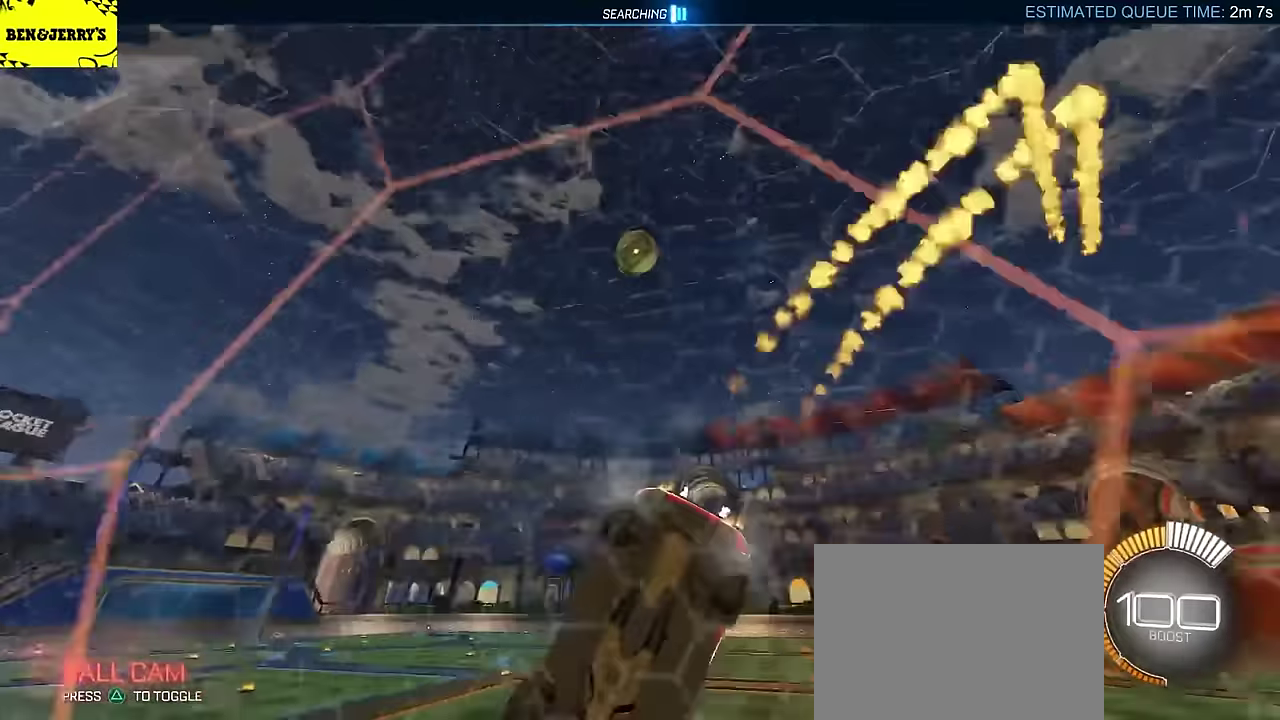
{"buttons": ["L2"], "left_stick": "left", "events": [[117, "CIRCLE", "up"], [183, "left_stick", "left"], [367, "left_stick", "center"], [433, "L2", "down"], [467, "R2", "up"], [500, "left_stick", "left"]]}
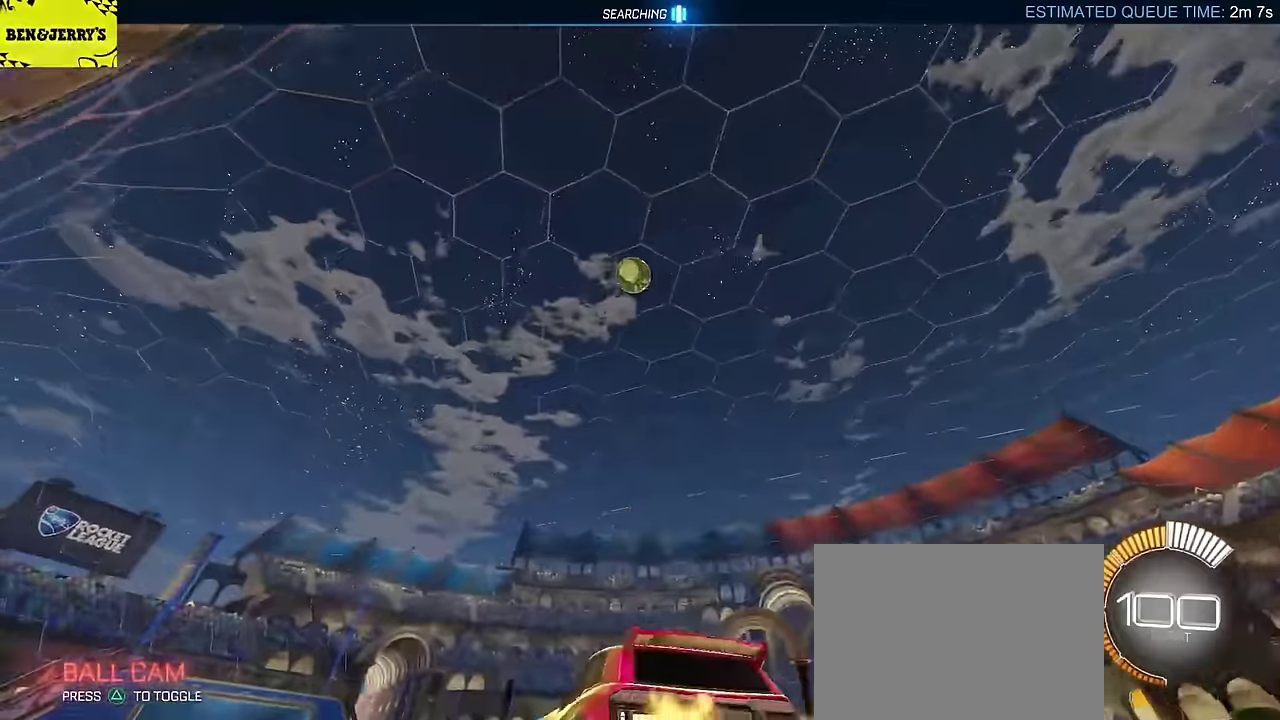
{"buttons": ["CROSS", "CIRCLE", "R2"], "left_stick": "center", "events": [[17, "R2", "down"], [33, "L2", "up"], [50, "CROSS", "down"], [67, "CIRCLE", "down"], [83, "left_stick", "down-right"], [133, "left_stick", "up-left"], [233, "CROSS", "up"], [250, "left_stick", "center"], [300, "CROSS", "down"], [350, "left_stick", "down-right"], [467, "left_stick", "center"]]}
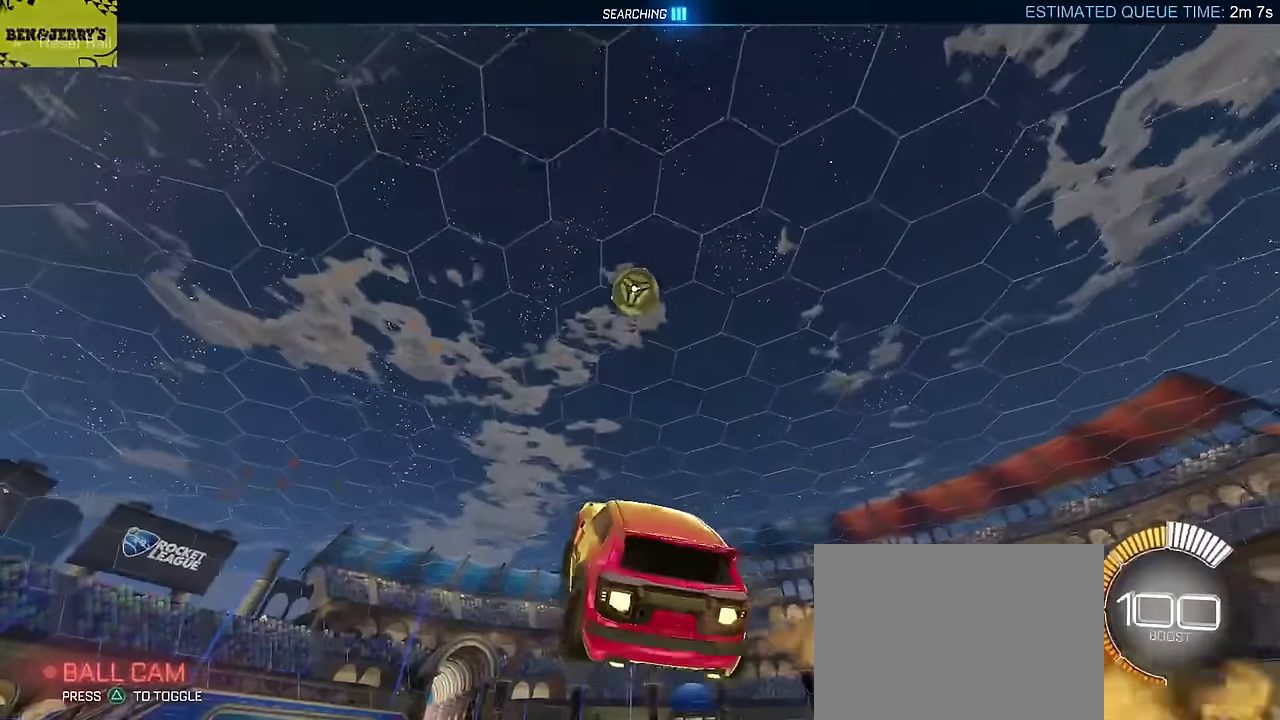
{"buttons": ["CIRCLE", "R2"], "left_stick": "center", "events": [[50, "left_stick", "up"], [150, "left_stick", "up-left"], [167, "CROSS", "up"], [183, "L2", "down"], [217, "left_stick", "left"], [300, "L2", "up"], [300, "left_stick", "center"], [400, "TRIANGLE", "down"], [500, "TRIANGLE", "up"]]}
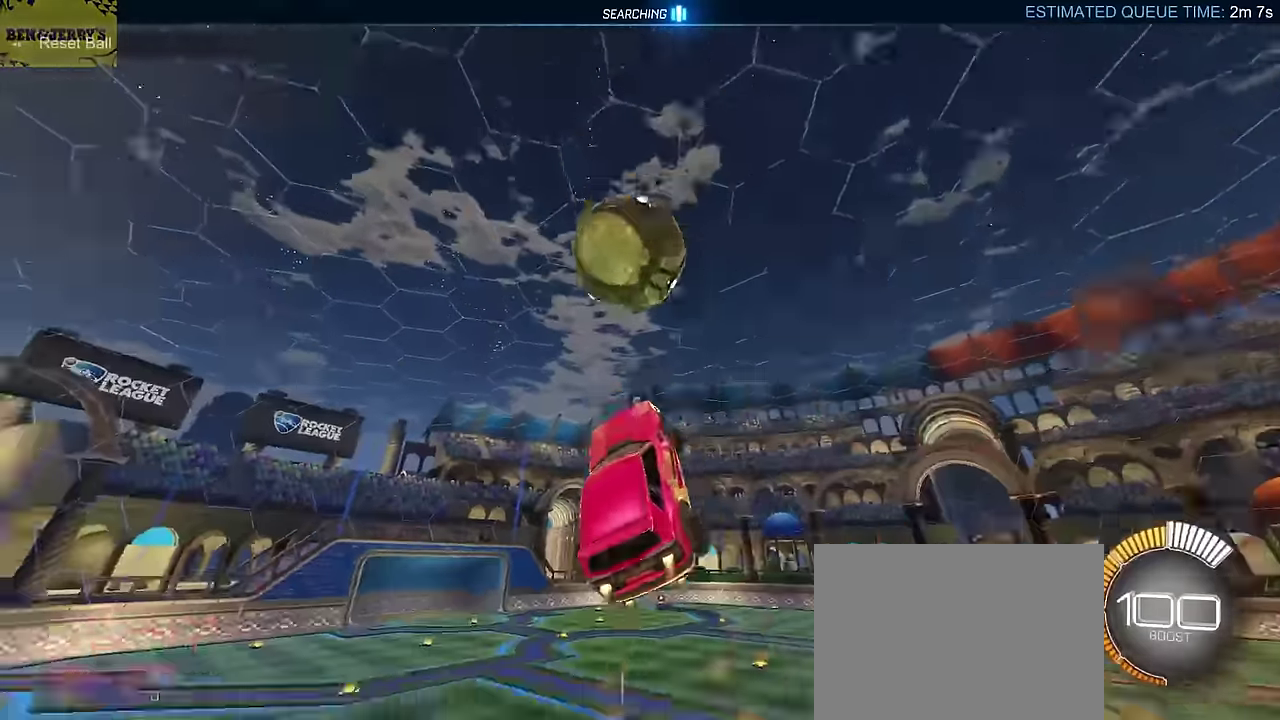
{"buttons": ["CIRCLE", "L2", "R2"], "left_stick": "up", "events": [[67, "L2", "down"], [67, "TRIANGLE", "down"], [233, "TRIANGLE", "up"], [250, "L2", "up"], [250, "left_stick", "right"], [417, "left_stick", "up-right"], [450, "L2", "down"], [467, "left_stick", "up"]]}
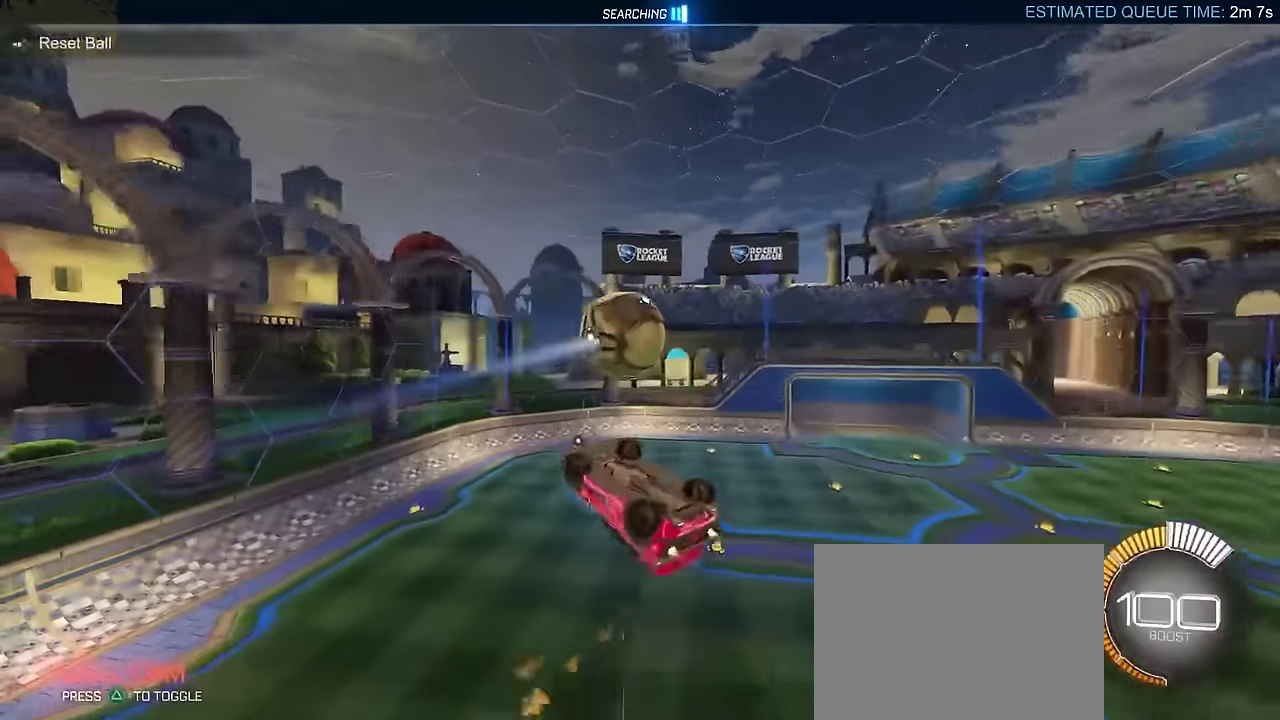
{"buttons": ["CIRCLE", "R2"], "left_stick": "center", "events": [[50, "left_stick", "up-right"], [150, "left_stick", "center"], [333, "L2", "up"]]}
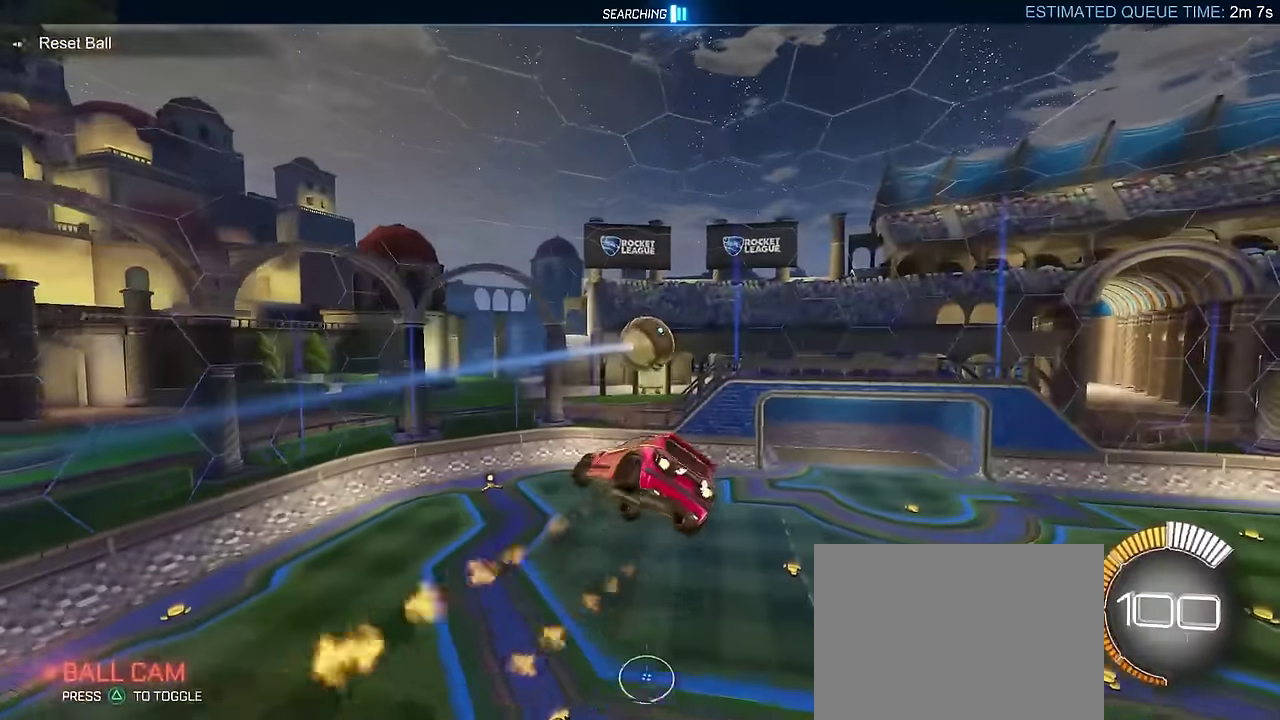
{"buttons": ["L2", "R2"], "left_stick": "down-left", "events": [[33, "CIRCLE", "up"], [33, "left_stick", "down"], [100, "CIRCLE", "down"], [133, "left_stick", "center"], [183, "L2", "down"], [350, "left_stick", "left"], [383, "CIRCLE", "up"], [400, "left_stick", "down-left"]]}
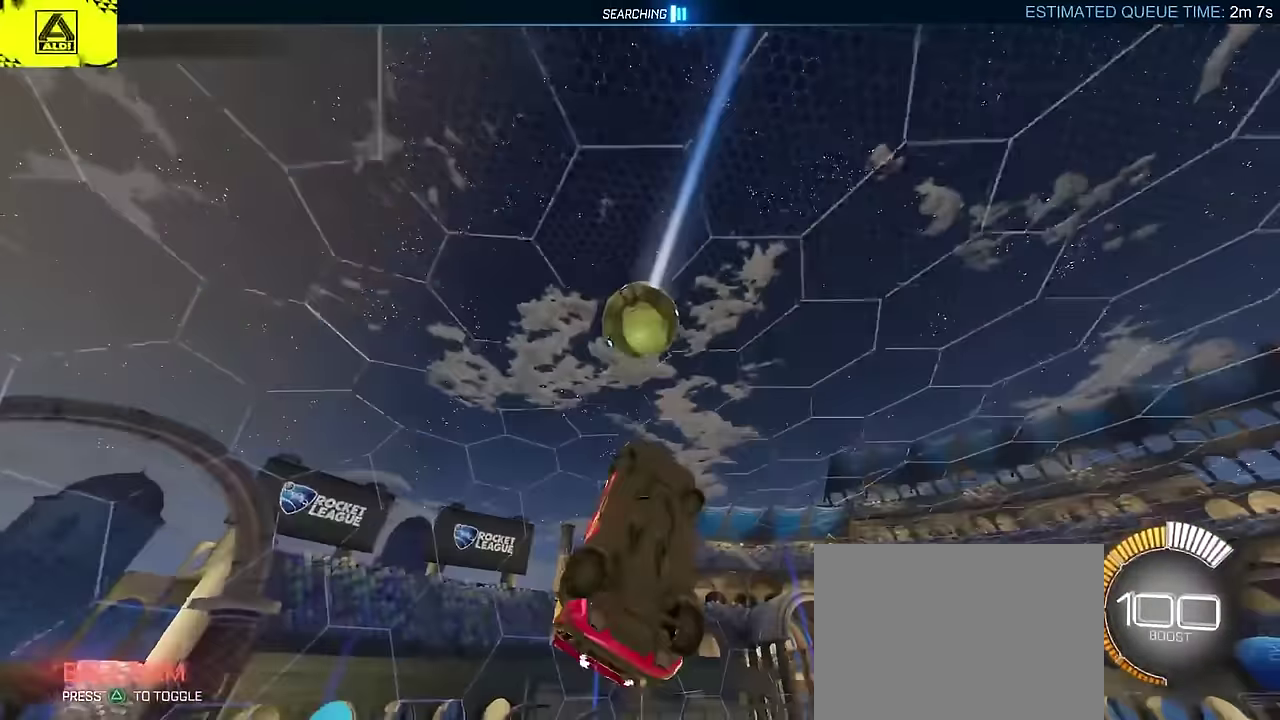
{"buttons": ["R2"], "left_stick": "center", "events": [[67, "left_stick", "up-right"], [83, "CIRCLE", "down"], [150, "CIRCLE", "up"], [150, "left_stick", "left"], [317, "left_stick", "down-left"], [367, "left_stick", "center"], [383, "L2", "up"]]}
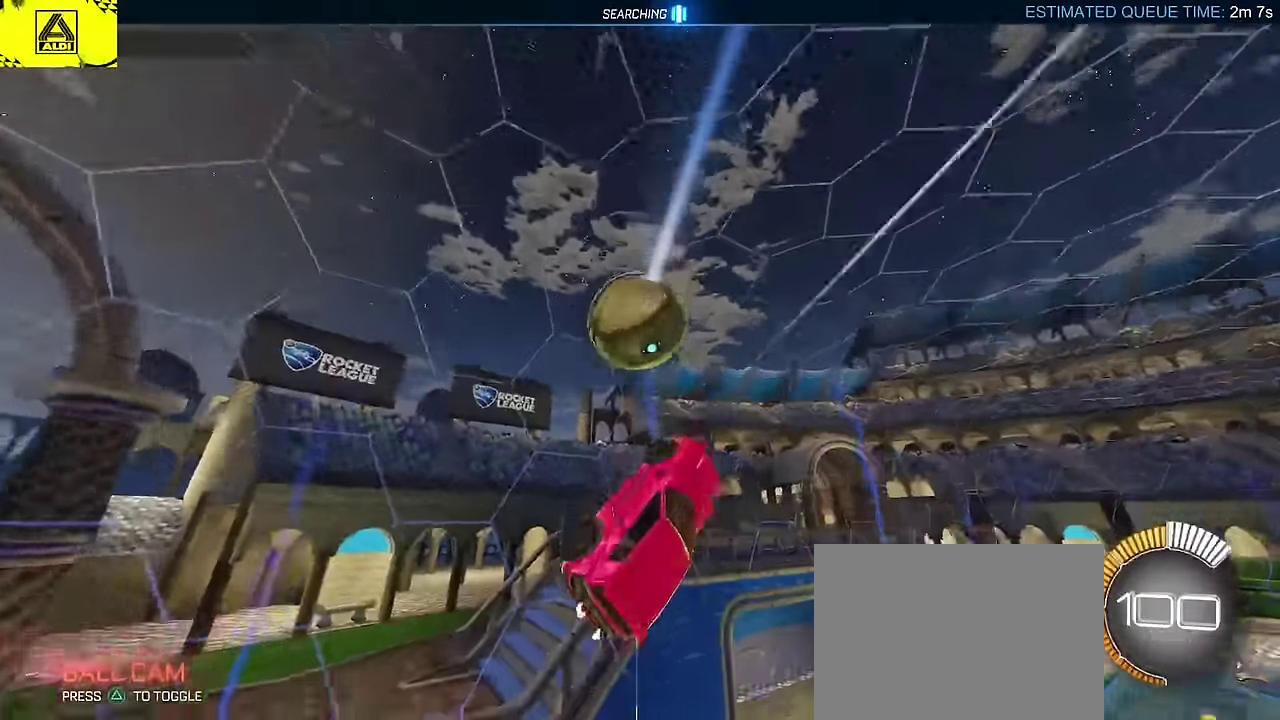
{"buttons": ["CIRCLE", "R2"], "left_stick": "up", "events": [[150, "R2", "up"], [233, "left_stick", "up-right"], [283, "CIRCLE", "down"], [300, "left_stick", "up"], [383, "R2", "down"]]}
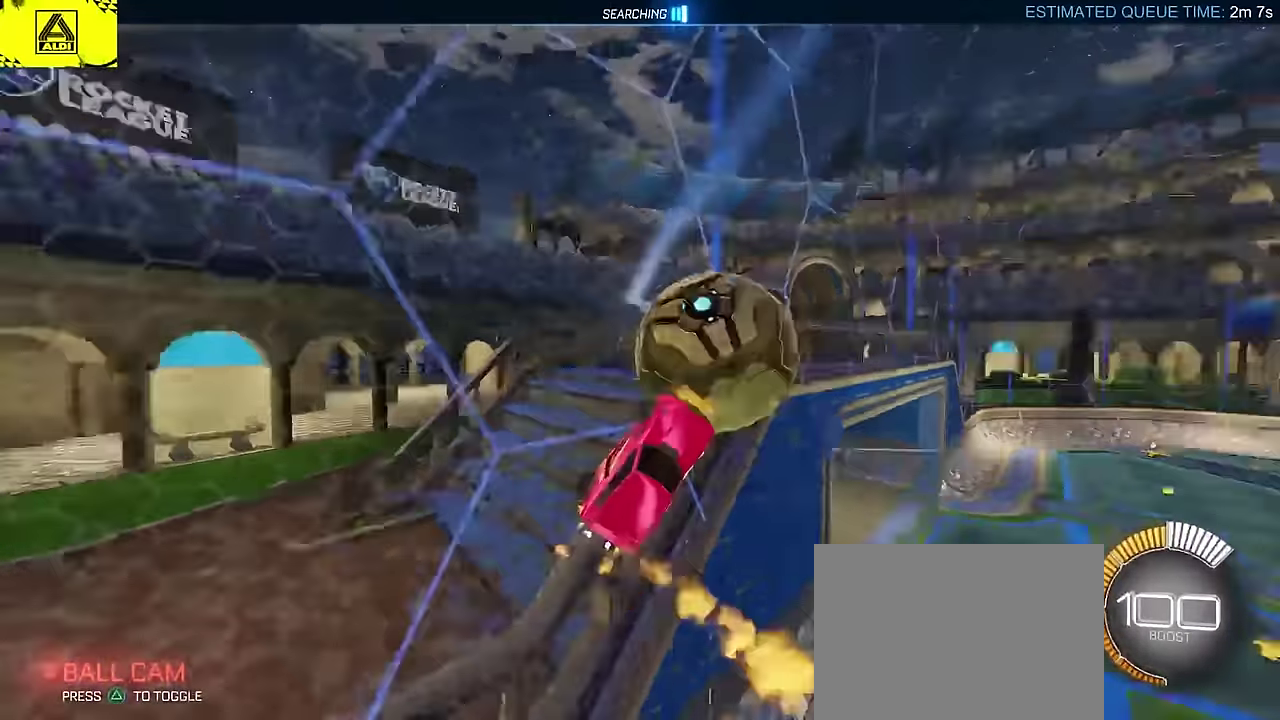
{"buttons": ["CIRCLE", "R2"], "left_stick": "center", "events": [[67, "left_stick", "down-left"], [133, "left_stick", "up-right"], [483, "left_stick", "center"]]}
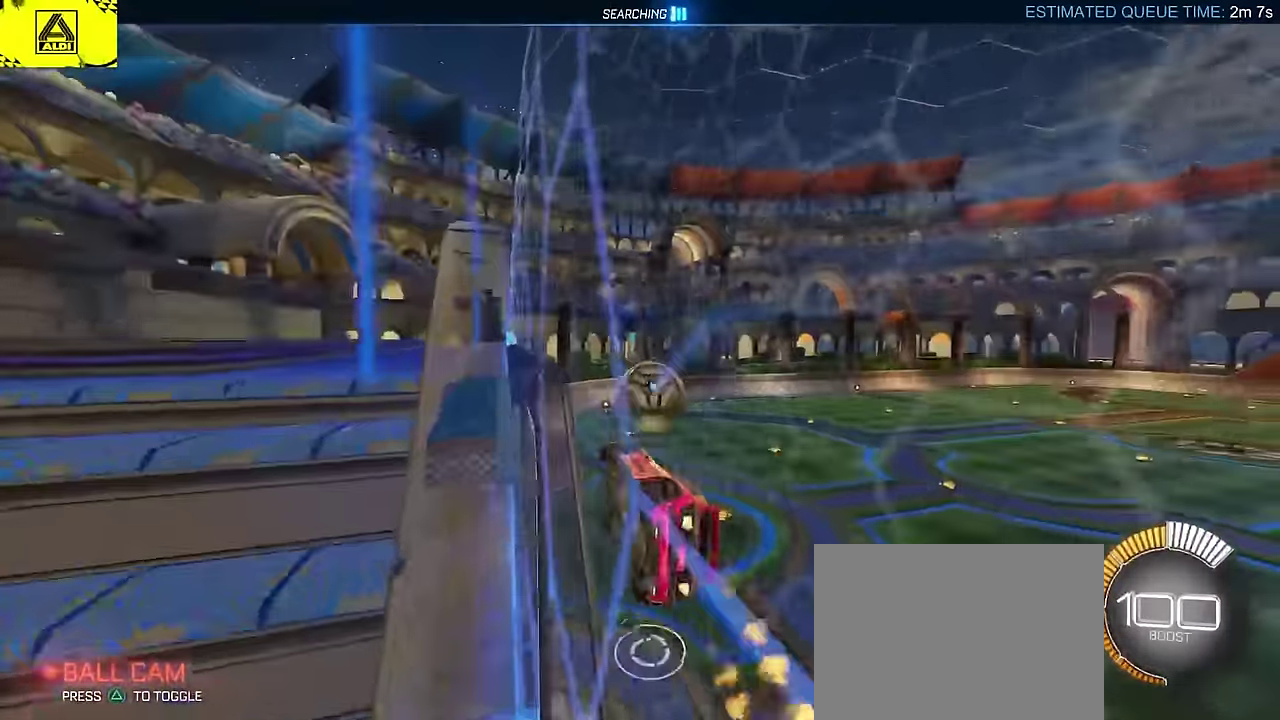
{"buttons": ["CIRCLE", "R2"], "left_stick": "down-right", "events": [[167, "CROSS", "down"], [167, "left_stick", "up-right"], [383, "left_stick", "right"], [400, "CROSS", "up"], [467, "left_stick", "down-right"]]}
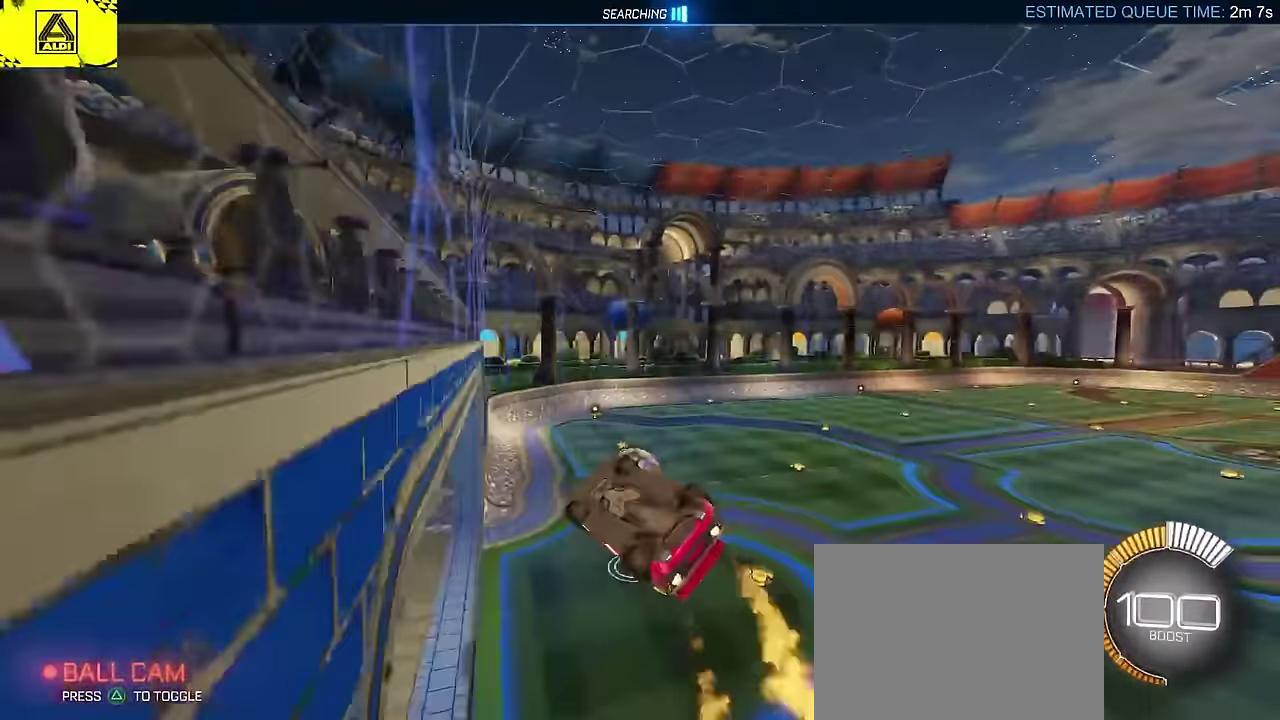
{"buttons": ["R2"], "left_stick": "center", "events": [[17, "left_stick", "center"], [217, "left_stick", "up-right"], [333, "CROSS", "down"], [467, "CIRCLE", "up"], [483, "CROSS", "up"], [500, "left_stick", "center"]]}